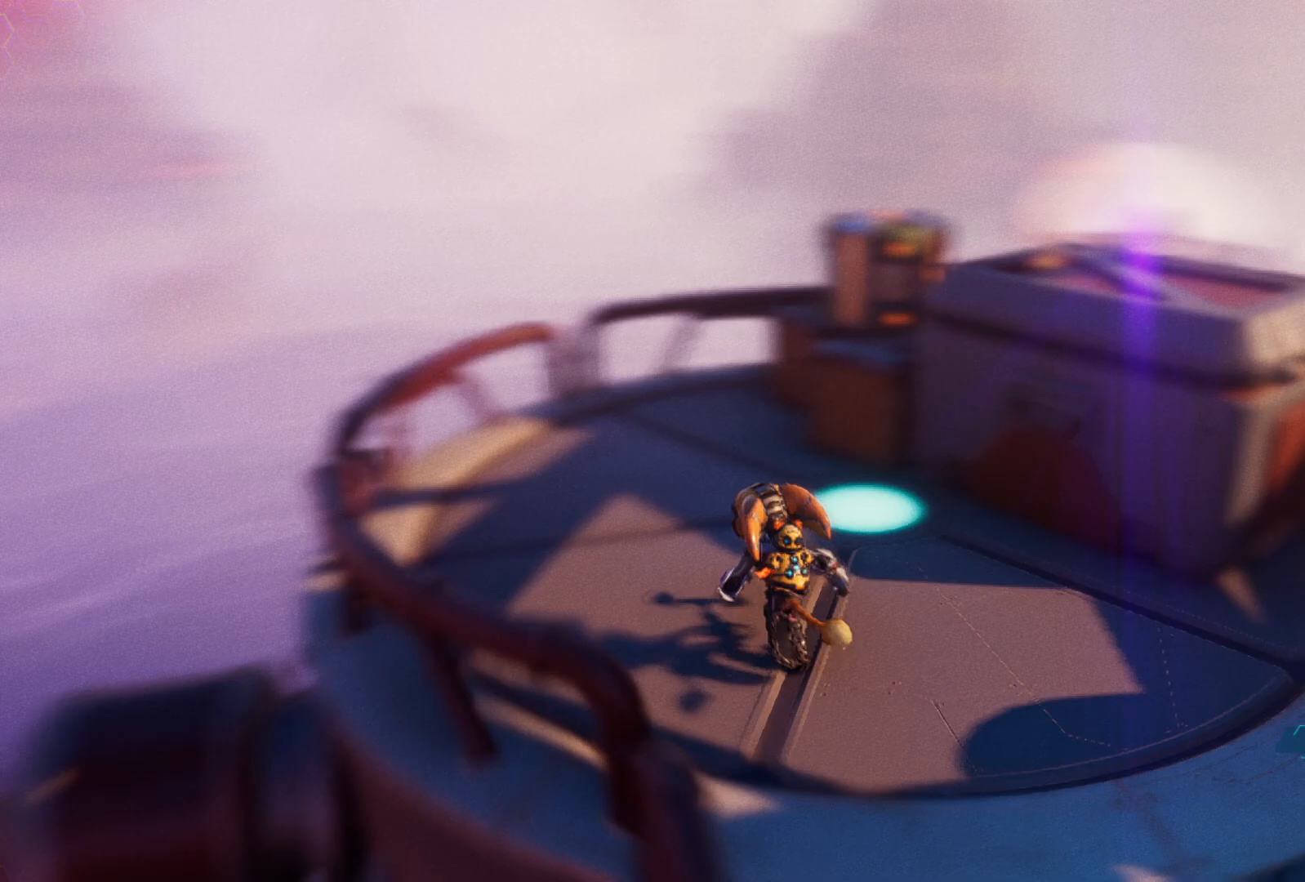
Gameplay with a controller (Xbox layout); each line is a JSON object with the inputs held at the frame after it. "events" lists button and stick changes between this image and that frame as [ms after this image, input, new state], when the widget could be followed in between. Not read: Z.
{"buttons": [], "left_stick": "up-right", "right_stick": "center", "events": [[250, "left_stick", "up-right"], [283, "X", "down"], [417, "X", "up"]]}
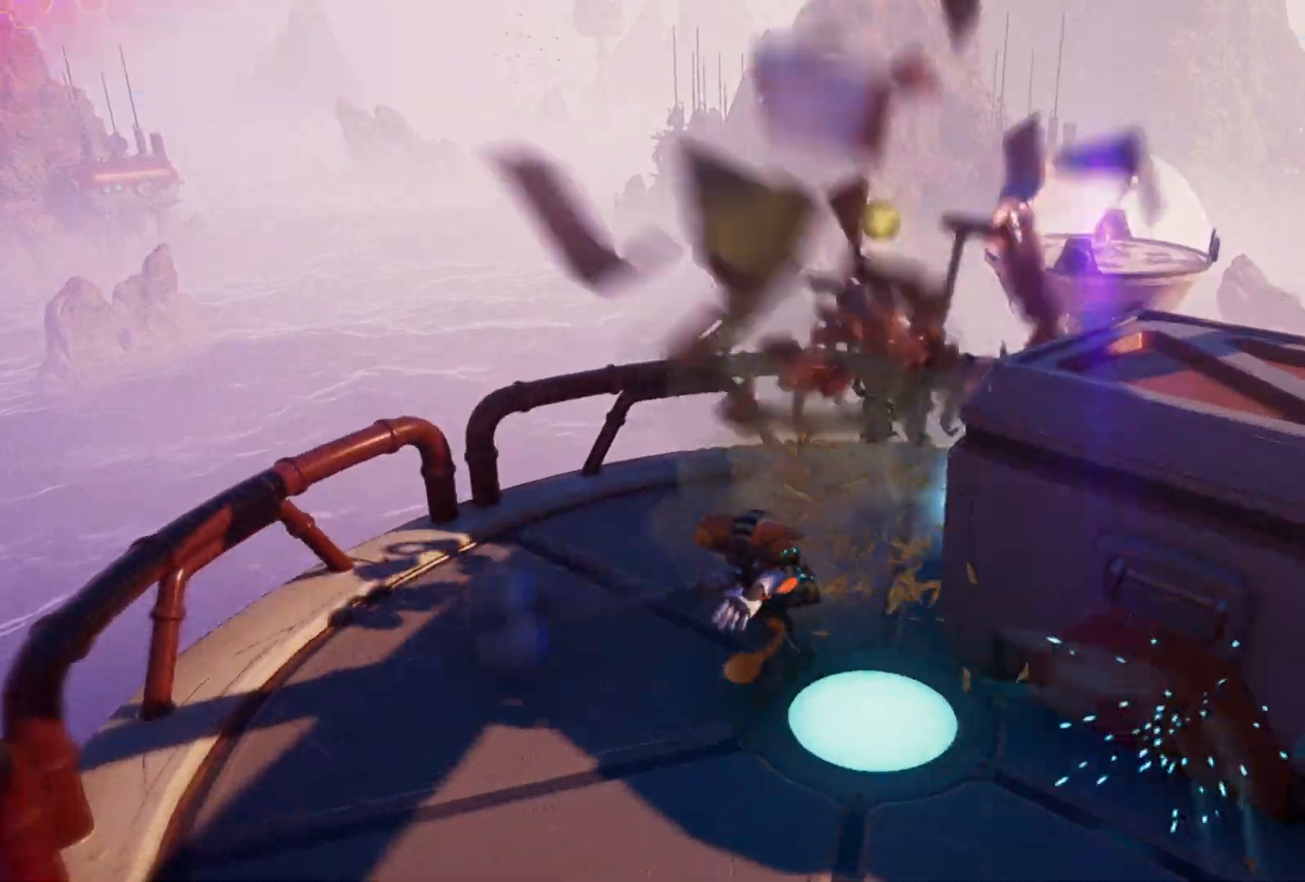
{"buttons": [], "left_stick": "center", "right_stick": "right", "events": [[67, "X", "down"], [183, "X", "up"], [383, "left_stick", "center"], [383, "right_stick", "right"]]}
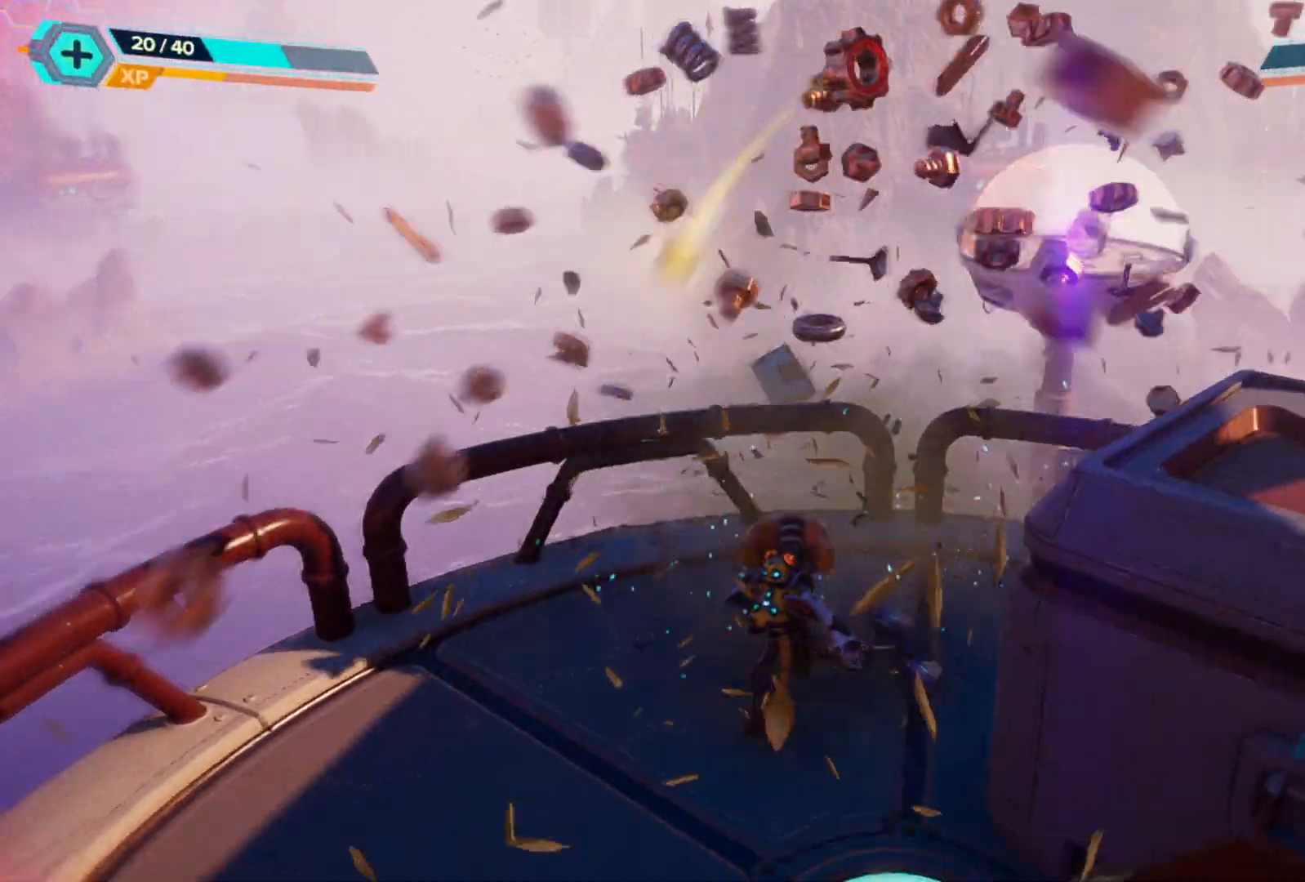
{"buttons": [], "left_stick": "center", "right_stick": "center", "events": [[367, "right_stick", "center"]]}
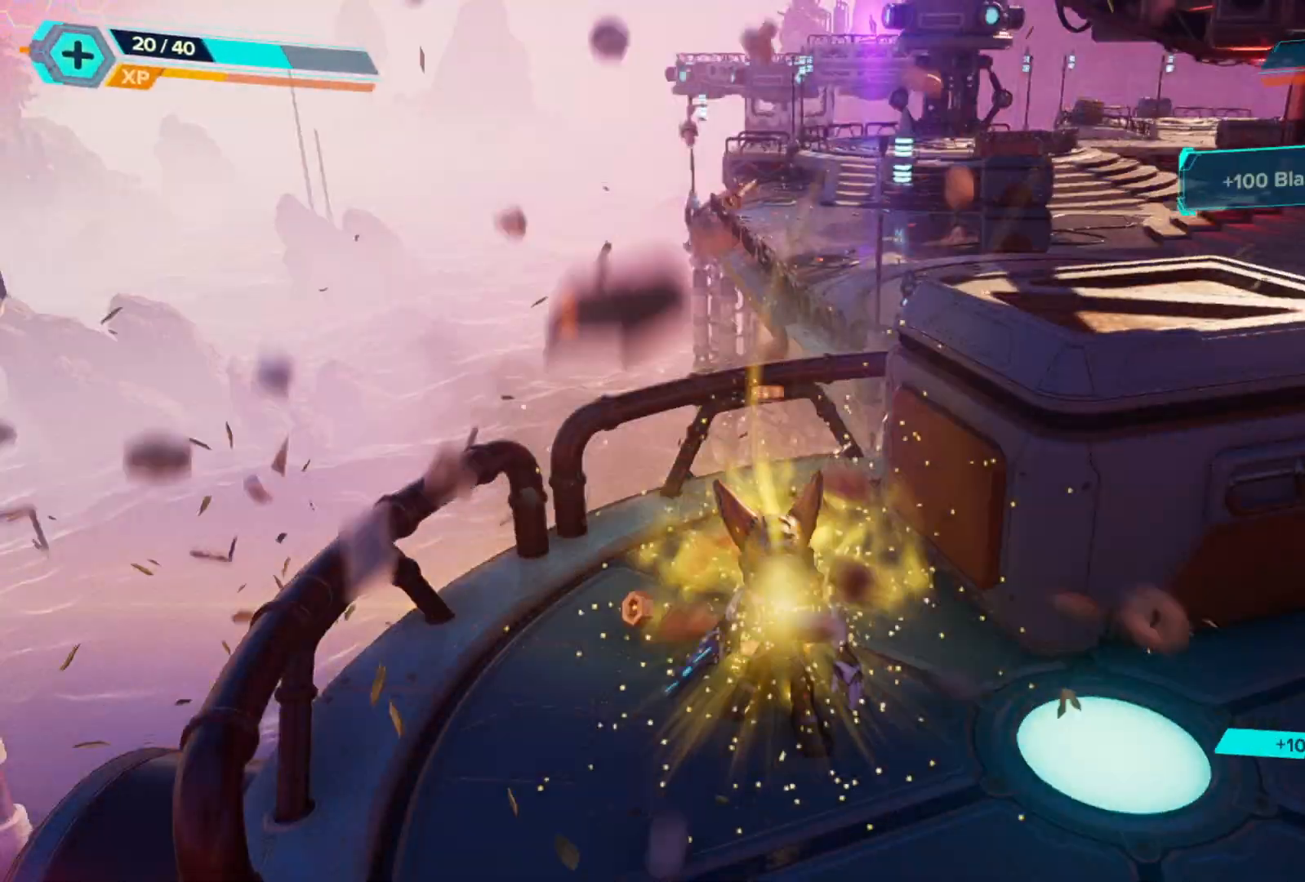
{"buttons": [], "left_stick": "right", "right_stick": "right", "events": [[17, "right_stick", "right"], [50, "left_stick", "right"]]}
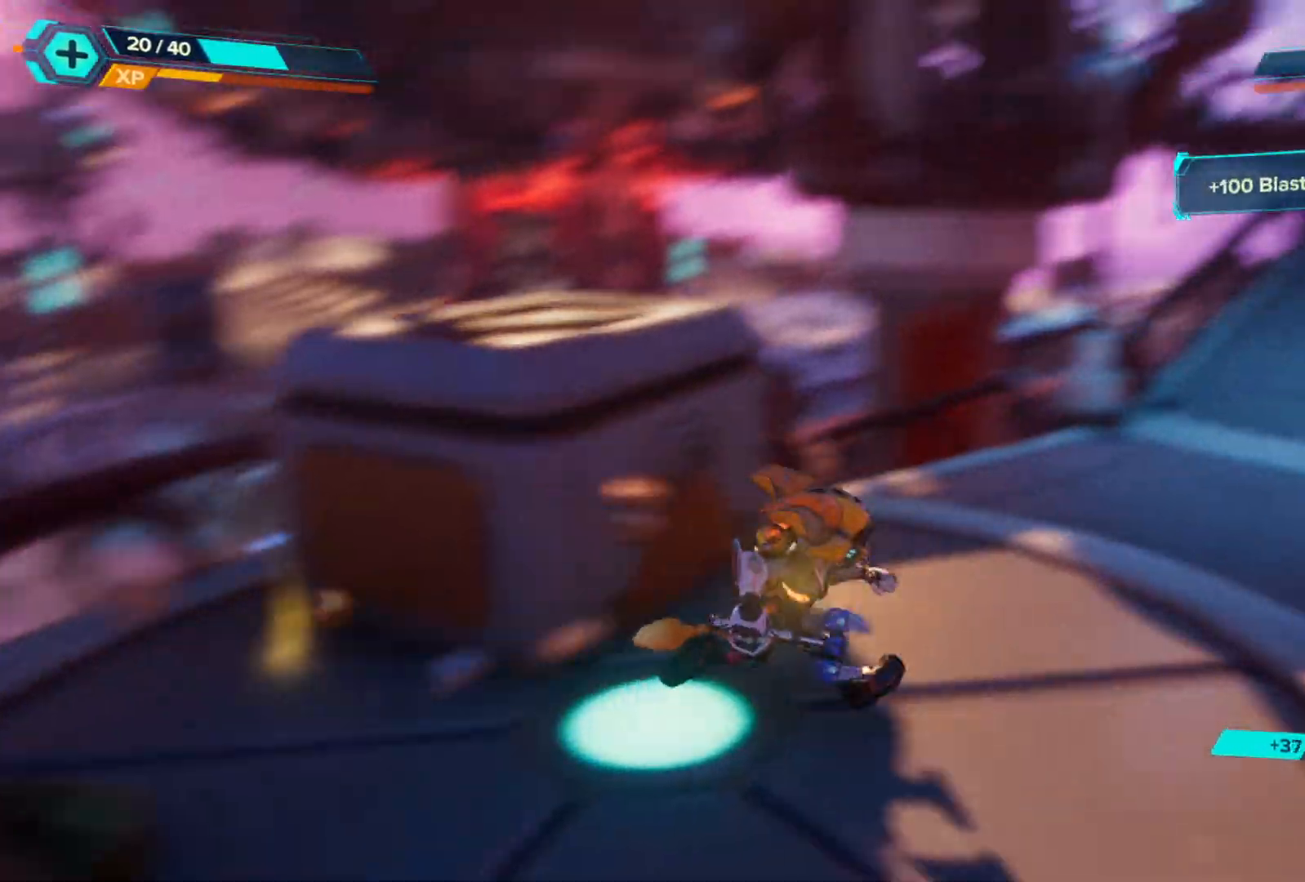
{"buttons": [], "left_stick": "up", "right_stick": "right", "events": [[50, "left_stick", "up-right"], [133, "right_stick", "center"], [317, "right_stick", "right"], [417, "left_stick", "up"]]}
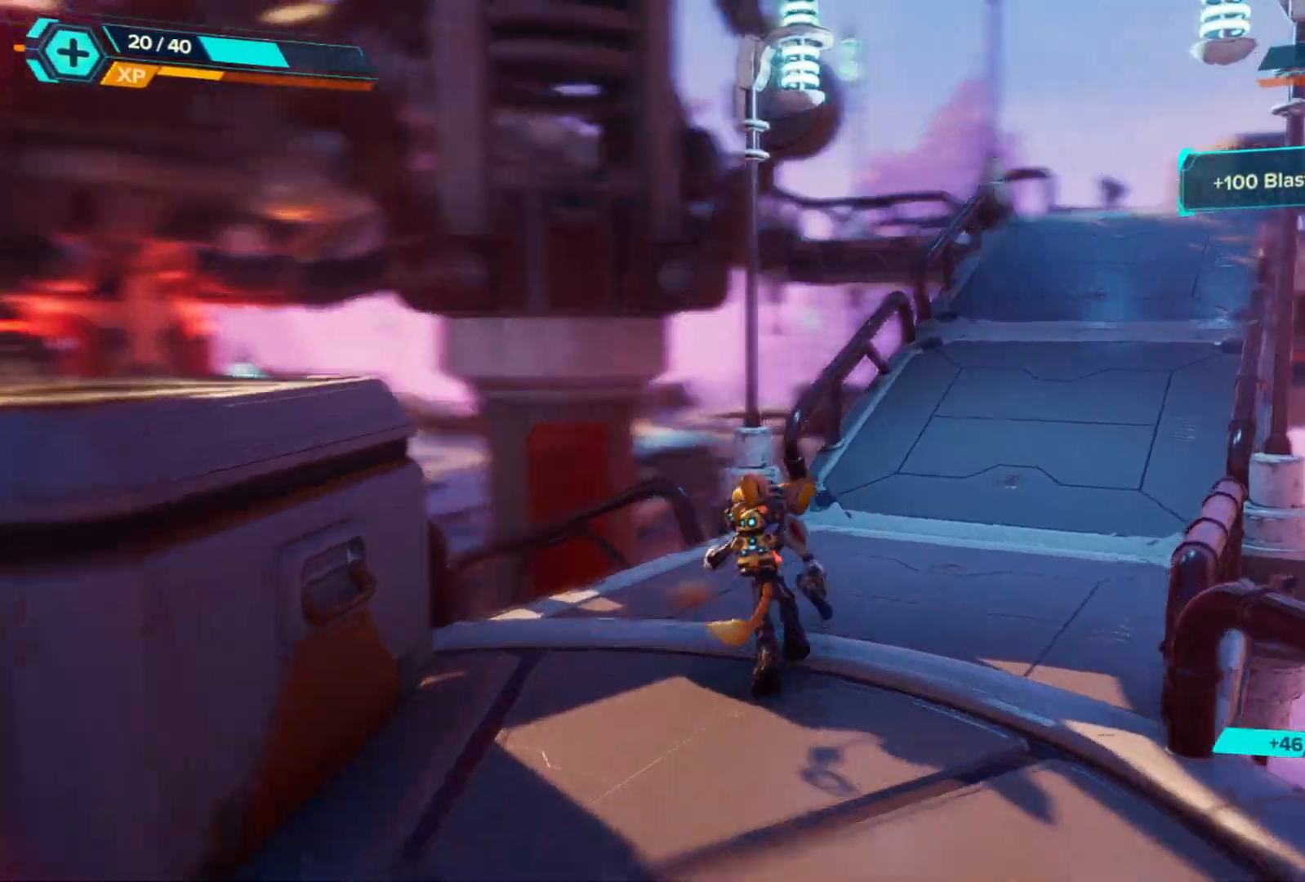
{"buttons": [], "left_stick": "up", "right_stick": "center", "events": [[233, "right_stick", "center"]]}
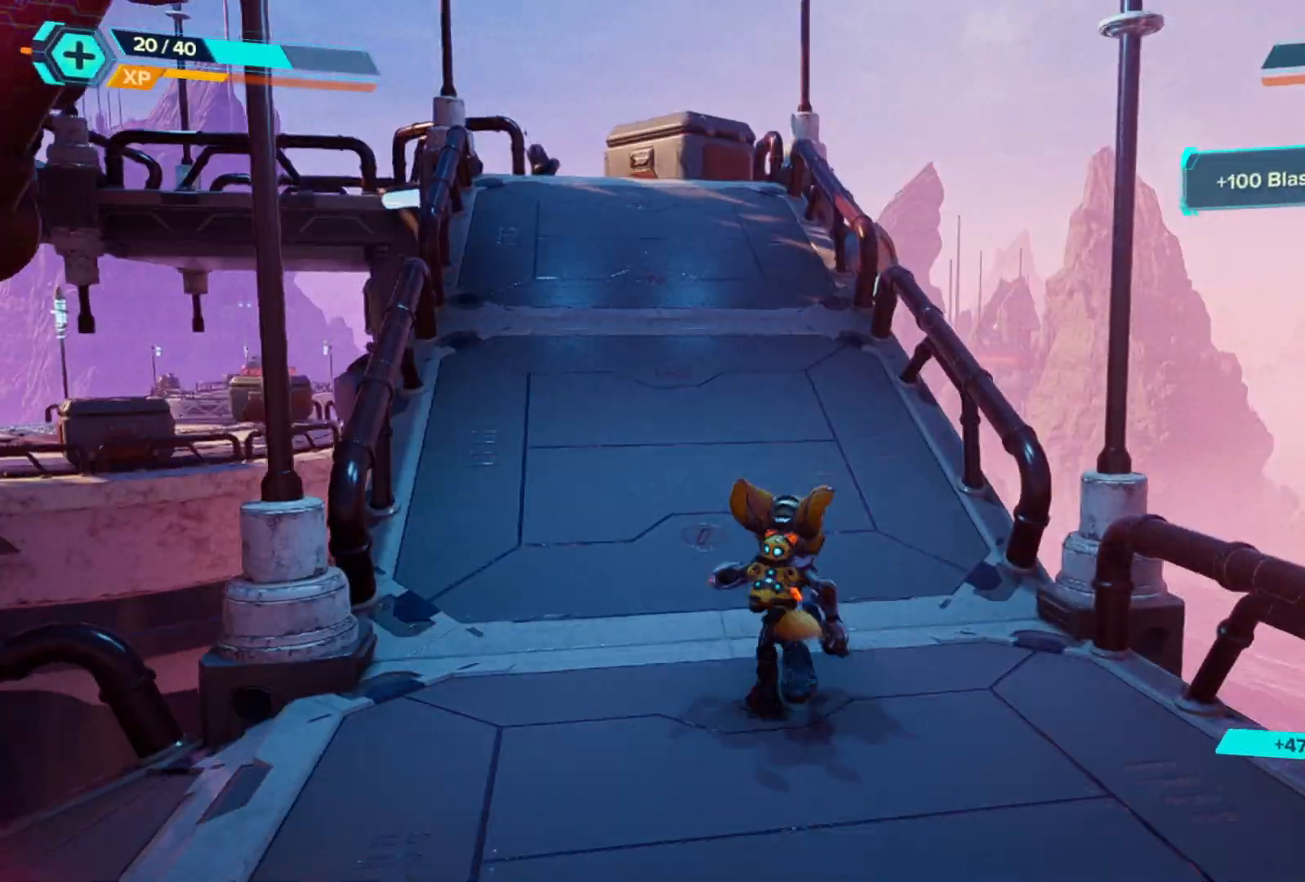
{"buttons": [], "left_stick": "up", "right_stick": "center", "events": [[50, "right_stick", "left"], [67, "L3", "down"], [250, "L3", "up"], [283, "right_stick", "center"]]}
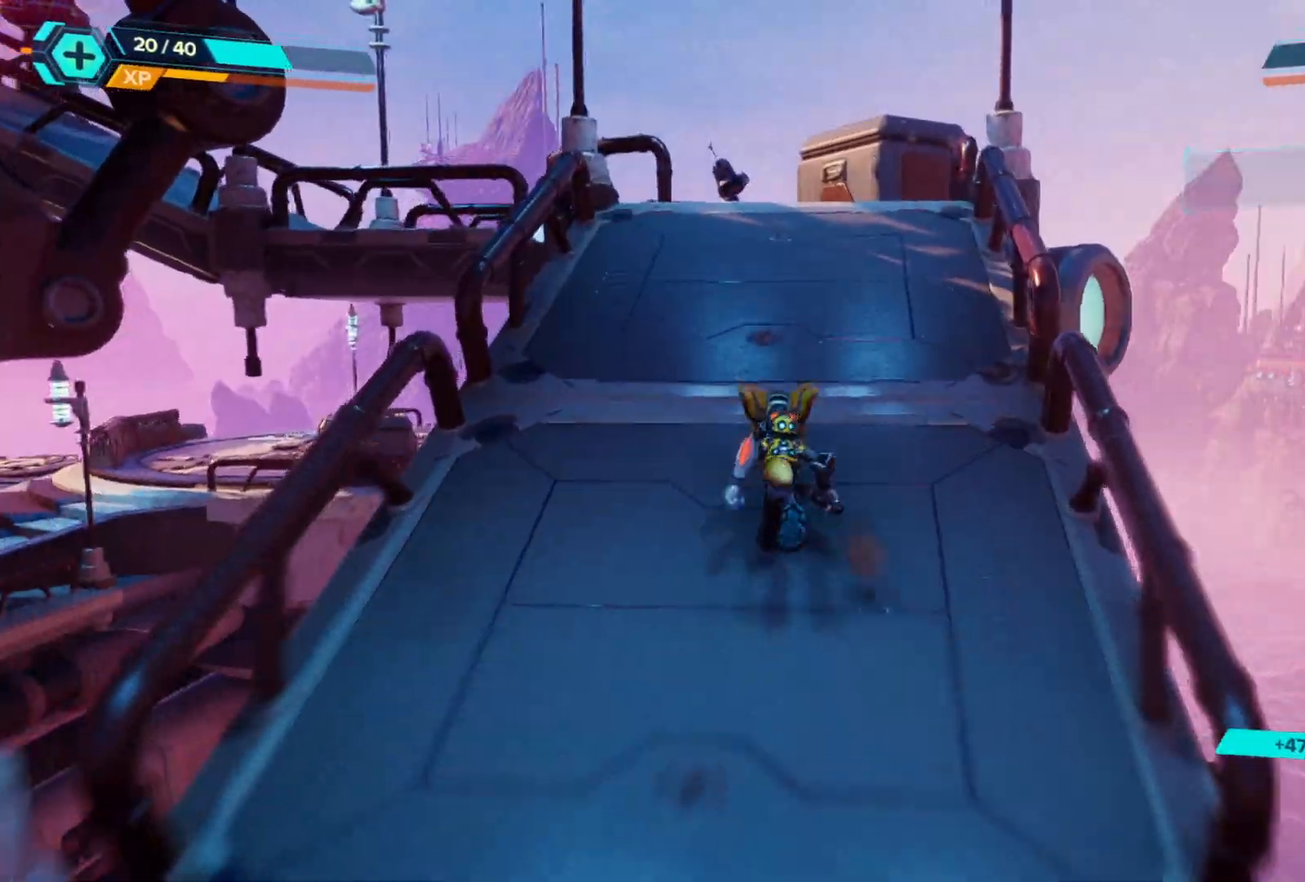
{"buttons": [], "left_stick": "up", "right_stick": "down", "events": [[467, "right_stick", "down"]]}
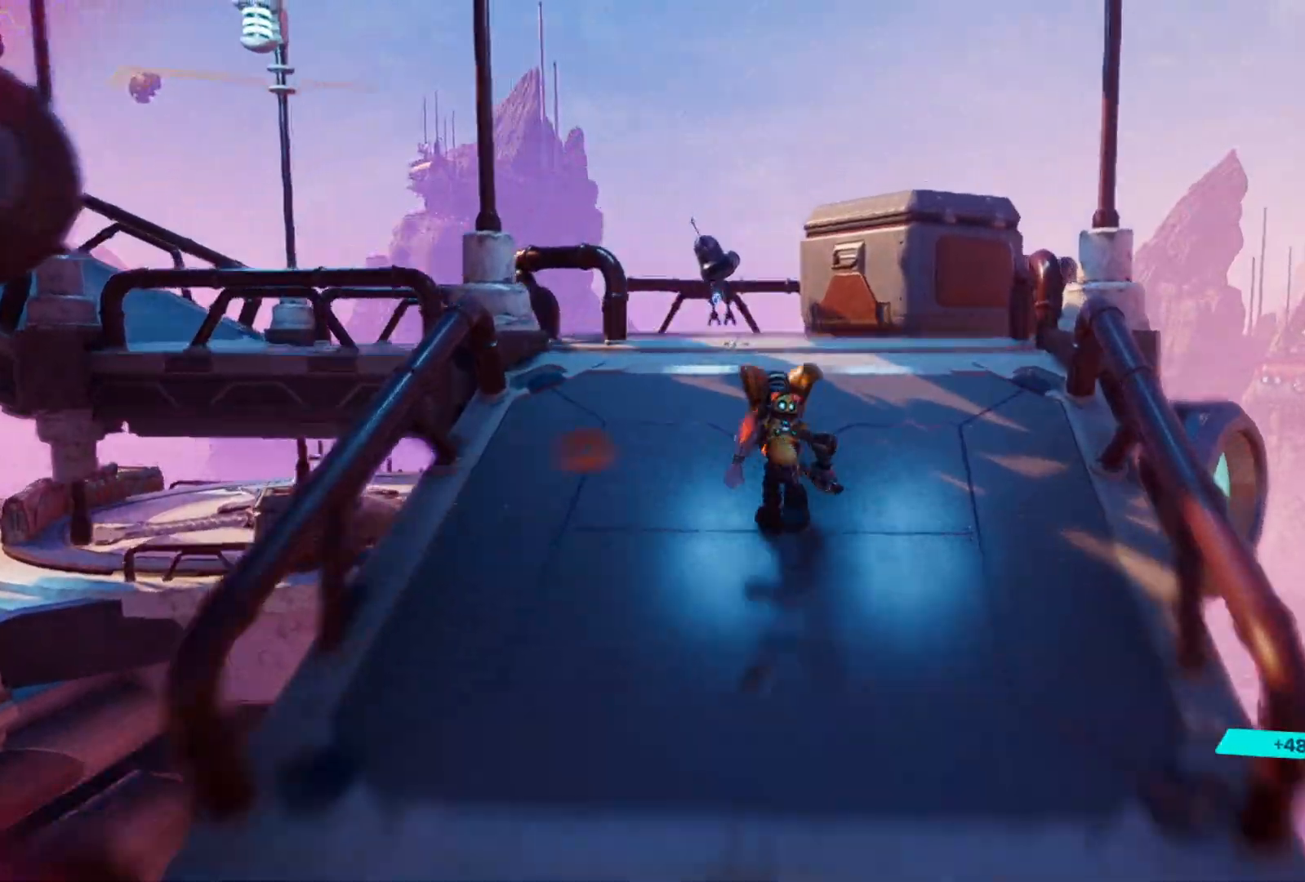
{"buttons": [], "left_stick": "up", "right_stick": "left", "events": [[150, "right_stick", "center"], [400, "right_stick", "left"]]}
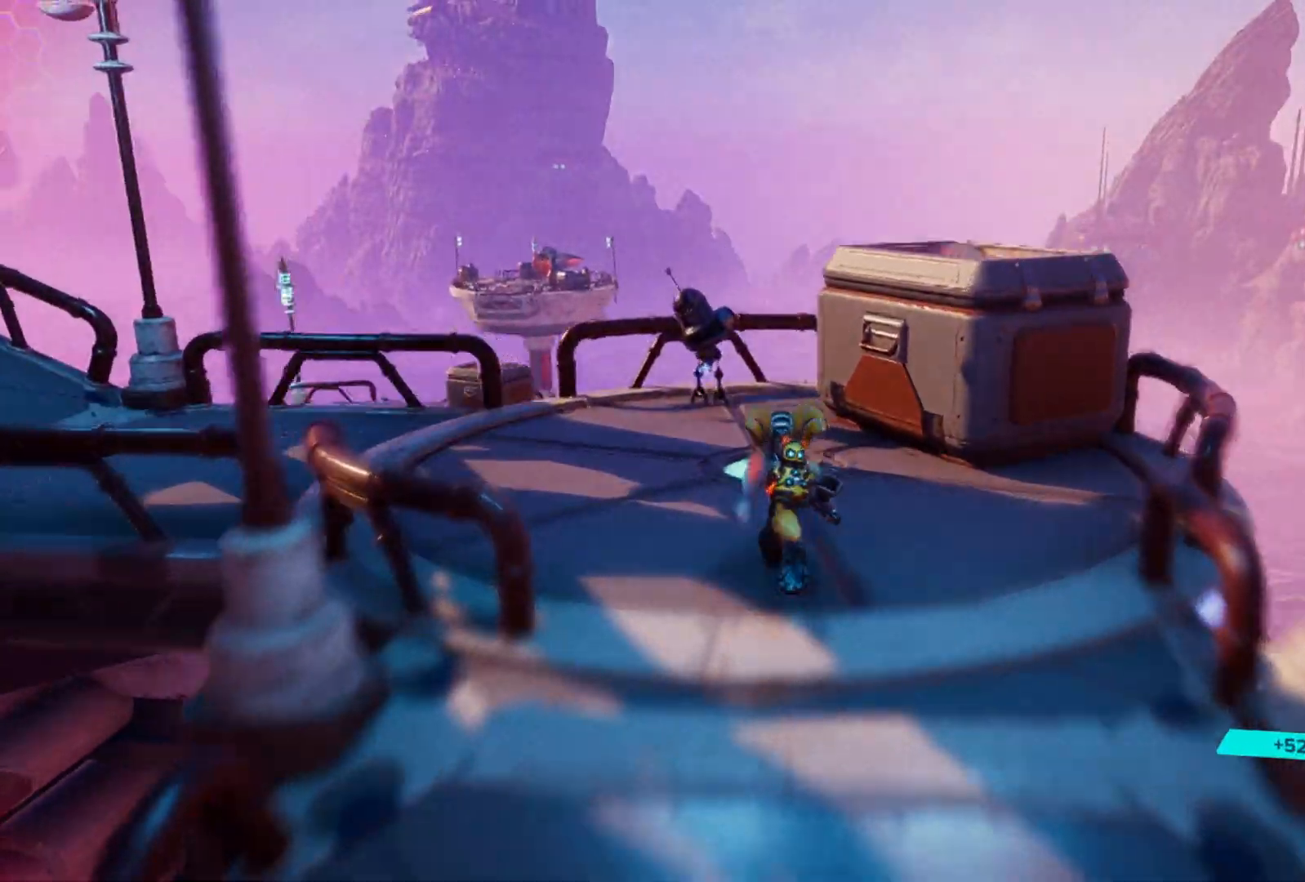
{"buttons": [], "left_stick": "up", "right_stick": "up", "events": [[500, "right_stick", "up"]]}
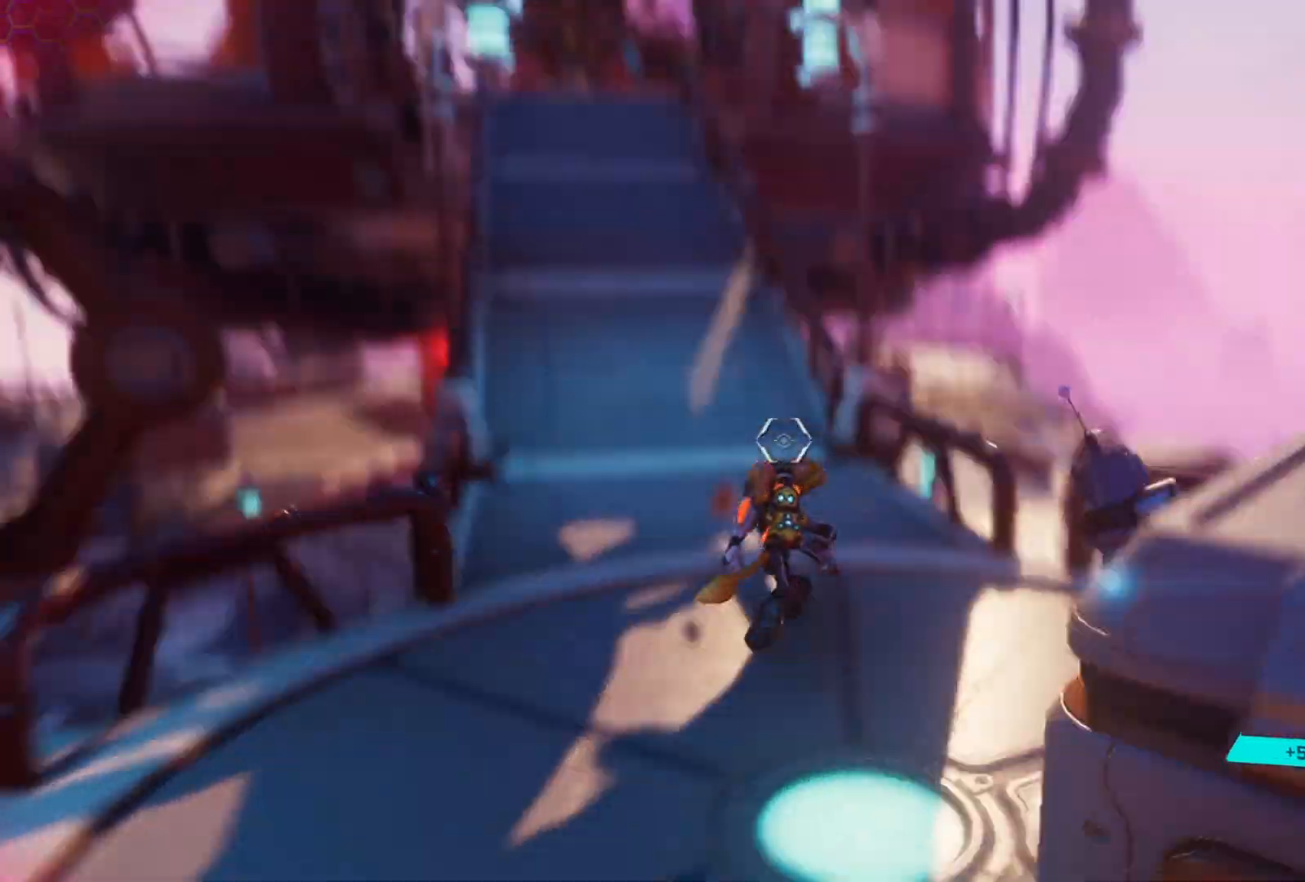
{"buttons": [], "left_stick": "up-left", "right_stick": "left", "events": [[33, "right_stick", "center"], [250, "right_stick", "left"], [467, "left_stick", "up-left"]]}
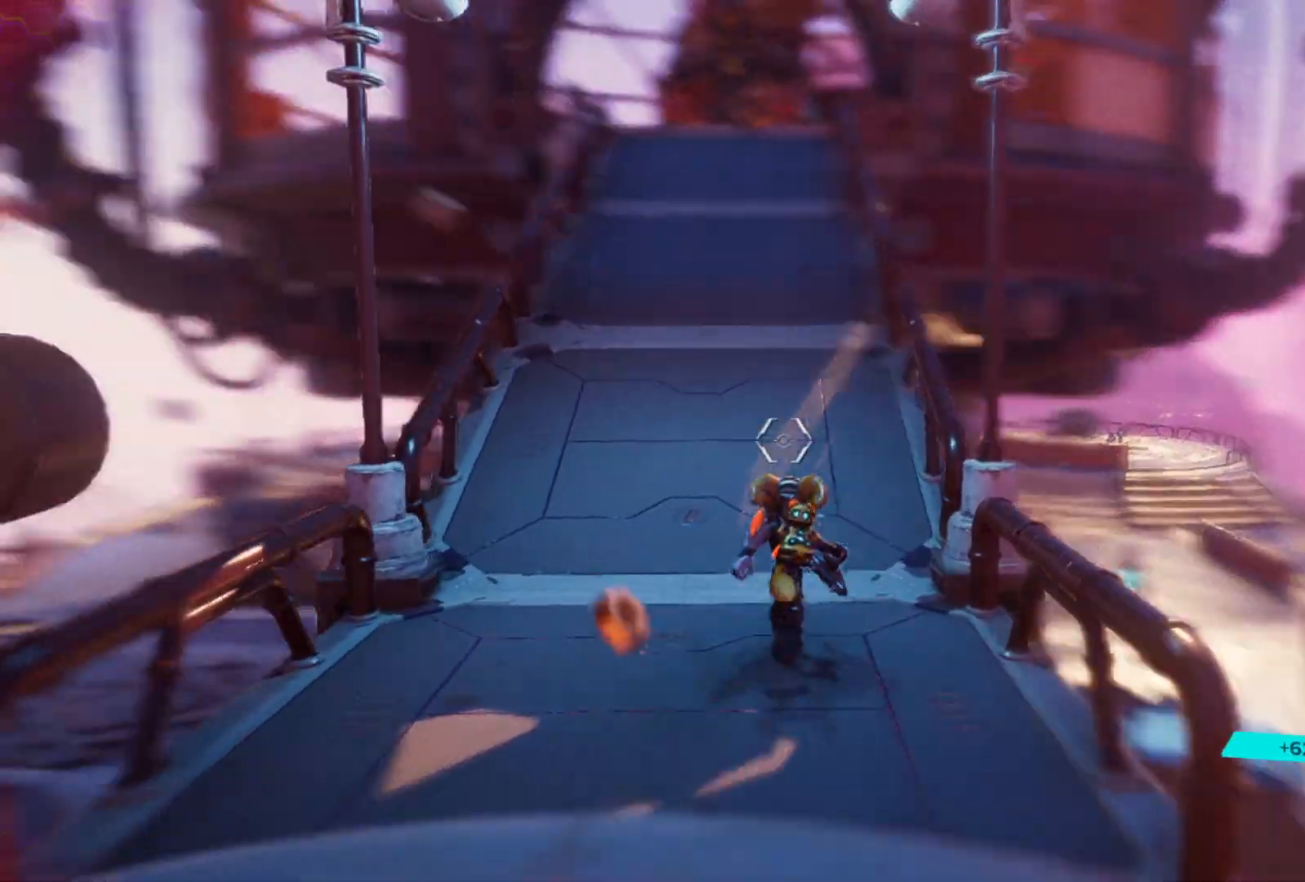
{"buttons": [], "left_stick": "center", "right_stick": "up-left", "events": [[33, "right_stick", "center"], [300, "left_stick", "center"], [400, "right_stick", "up-left"]]}
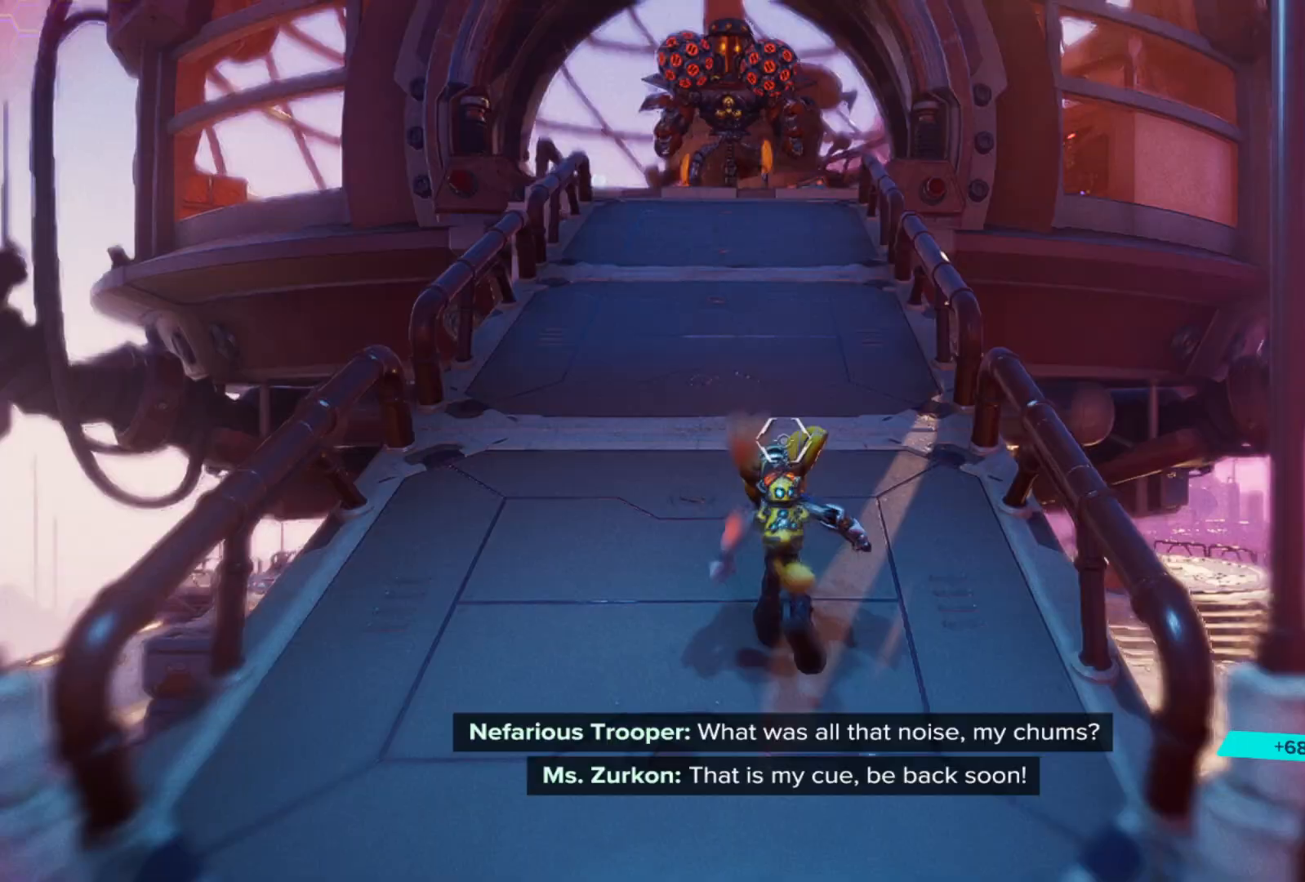
{"buttons": [], "left_stick": "up-left", "right_stick": "up-left", "events": [[83, "DPAD_RIGHT", "down"], [167, "right_stick", "center"], [183, "DPAD_RIGHT", "up"], [300, "right_stick", "up"], [350, "left_stick", "up-left"], [350, "right_stick", "up-left"]]}
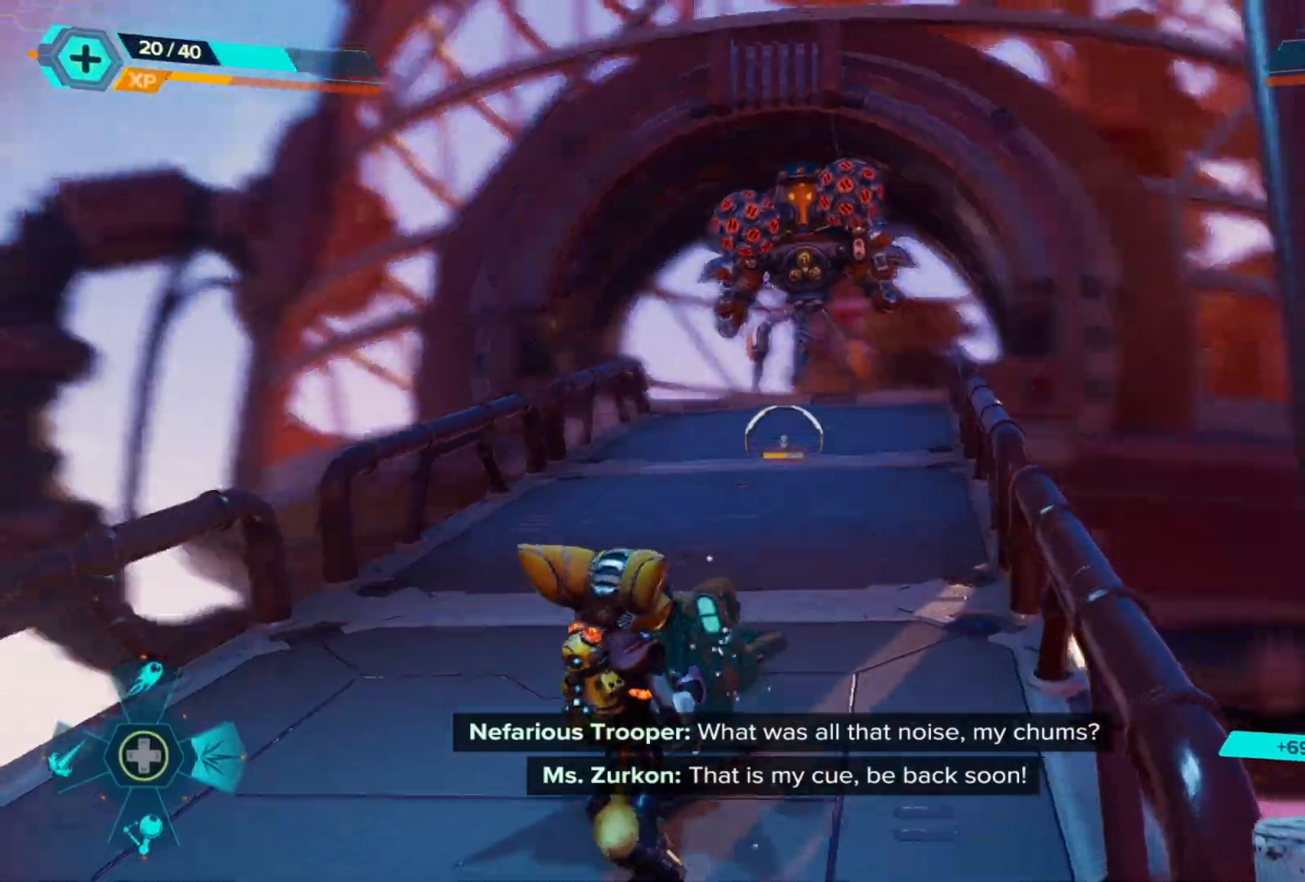
{"buttons": ["L2", "R2"], "left_stick": "center", "right_stick": "center", "events": [[50, "right_stick", "center"], [67, "L2", "down"], [117, "left_stick", "up"], [167, "right_stick", "up"], [217, "R2", "down"], [283, "right_stick", "up-right"], [383, "right_stick", "center"], [500, "left_stick", "center"]]}
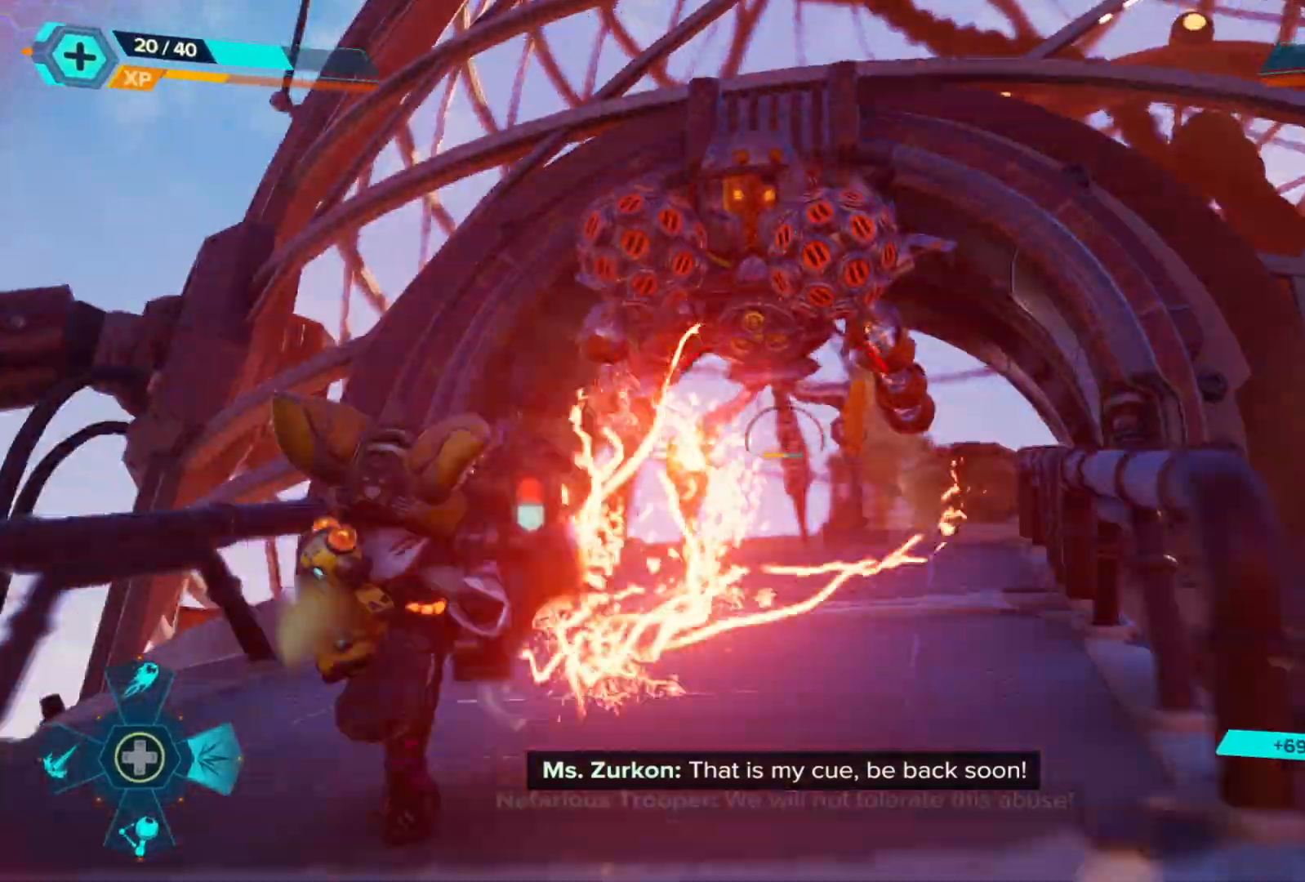
{"buttons": ["L2"], "left_stick": "down", "right_stick": "center", "events": [[50, "left_stick", "down"], [133, "right_stick", "up"], [317, "right_stick", "center"], [500, "R2", "up"]]}
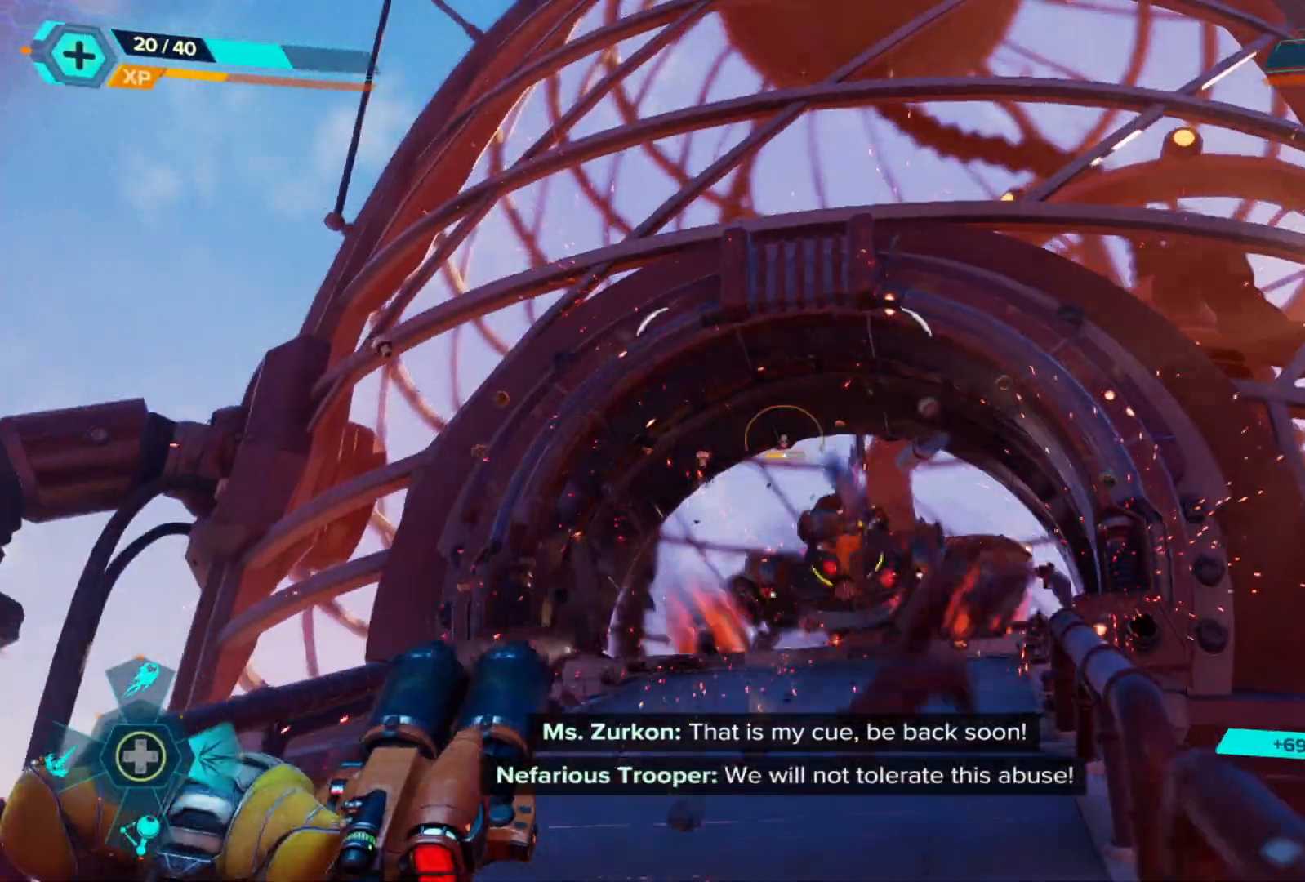
{"buttons": ["L2"], "left_stick": "up-right", "right_stick": "down-right", "events": [[17, "right_stick", "down"], [67, "right_stick", "down-right"], [100, "left_stick", "center"], [200, "left_stick", "up"], [217, "right_stick", "center"], [283, "left_stick", "up-right"], [433, "right_stick", "down-right"]]}
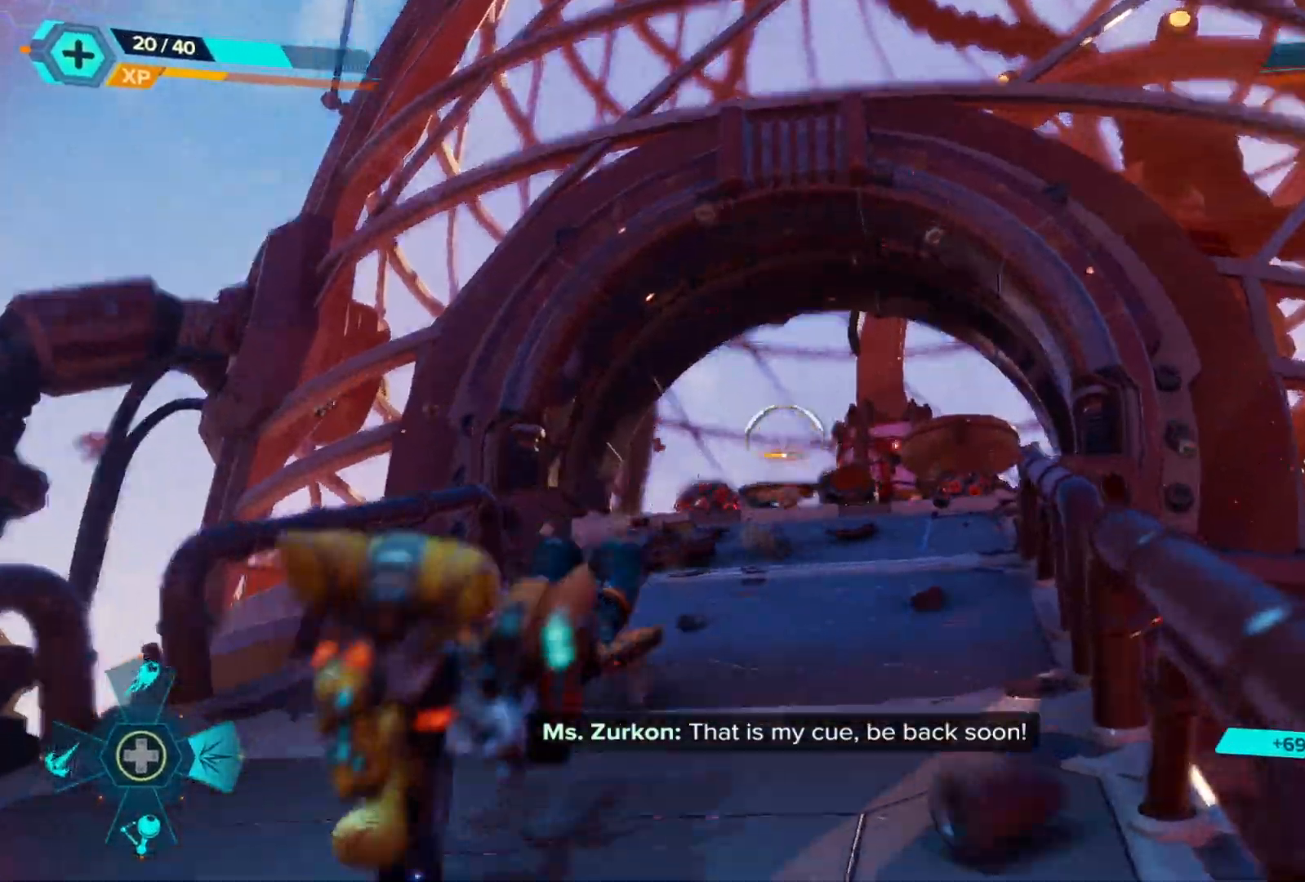
{"buttons": ["L2"], "left_stick": "up", "right_stick": "center", "events": [[100, "left_stick", "up"], [133, "right_stick", "center"], [283, "right_stick", "down-right"], [450, "right_stick", "center"]]}
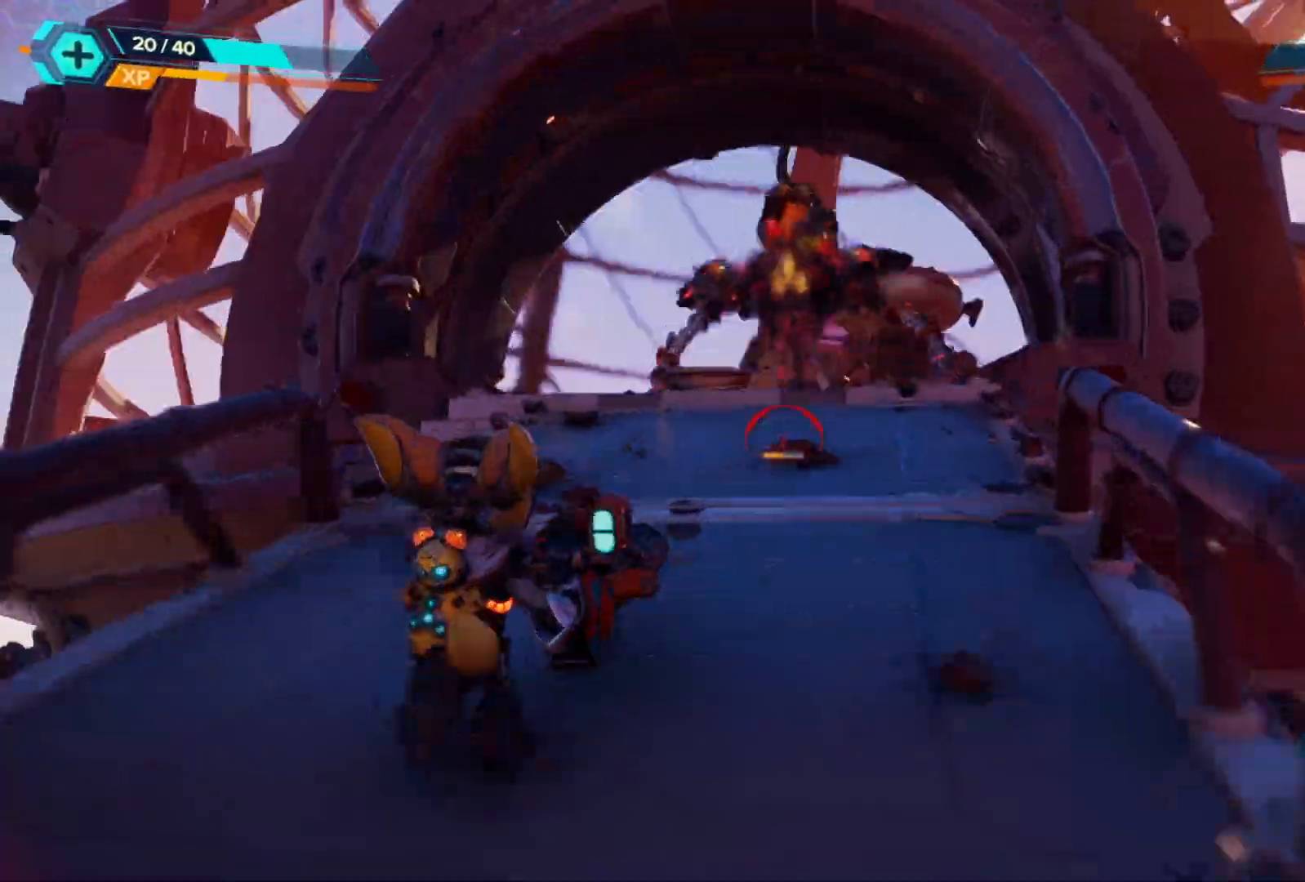
{"buttons": ["L2"], "left_stick": "up", "right_stick": "up", "events": [[100, "A", "down"], [200, "A", "up"], [267, "A", "down"], [367, "A", "up"], [500, "right_stick", "up"]]}
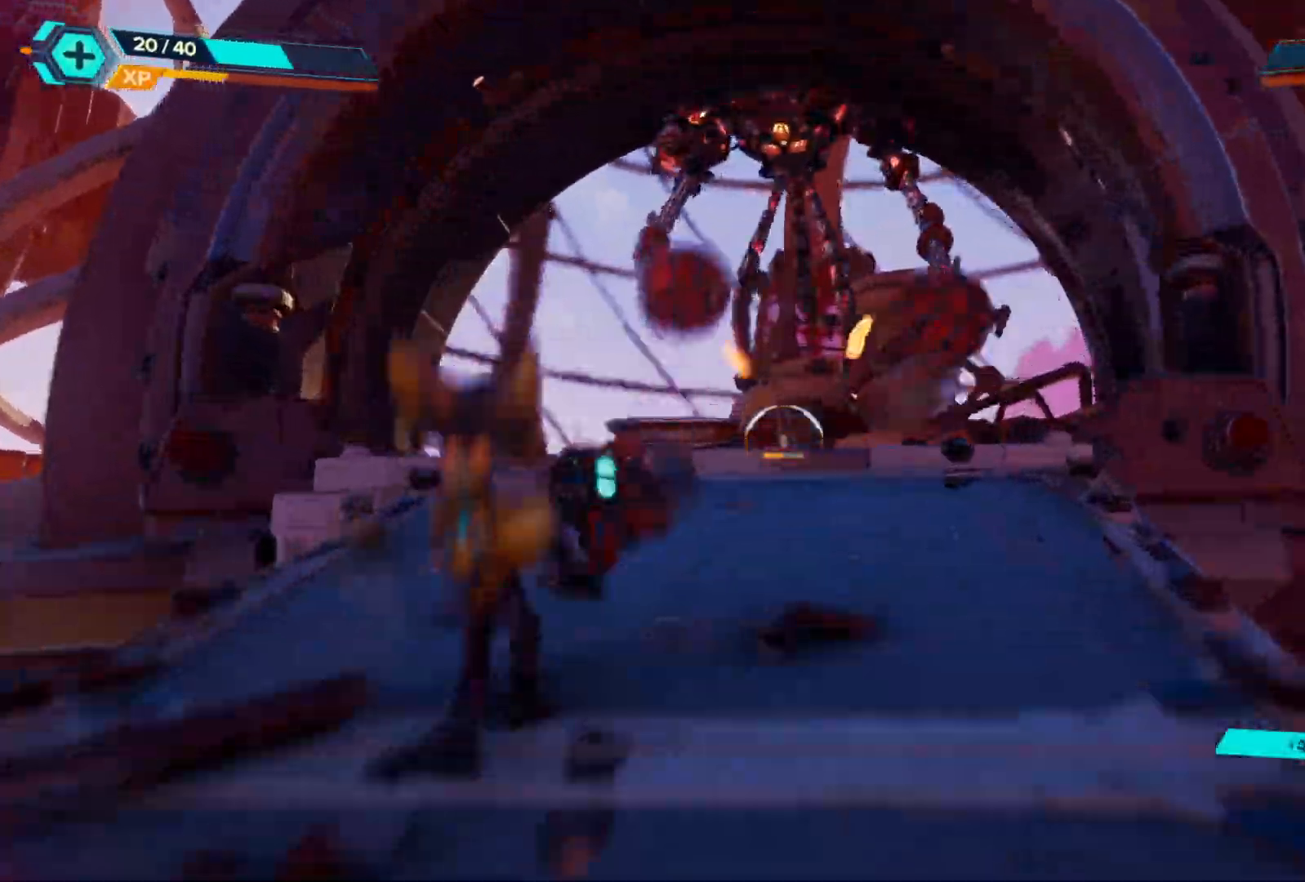
{"buttons": ["L2", "R2"], "left_stick": "center", "right_stick": "center", "events": [[33, "R2", "down"], [83, "left_stick", "center"], [367, "right_stick", "center"]]}
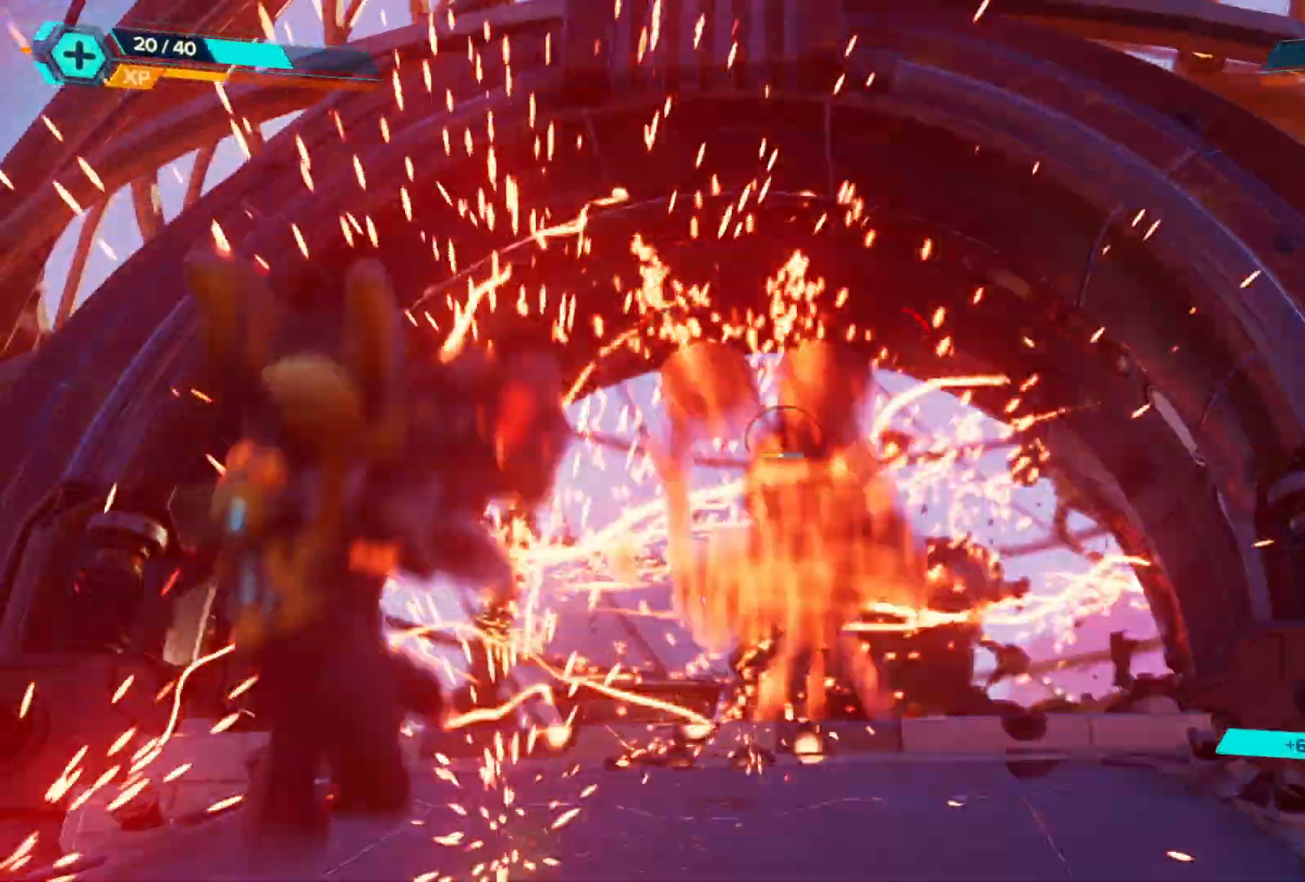
{"buttons": ["L2"], "left_stick": "up", "right_stick": "down", "events": [[267, "R2", "up"], [367, "left_stick", "up"], [400, "right_stick", "down"]]}
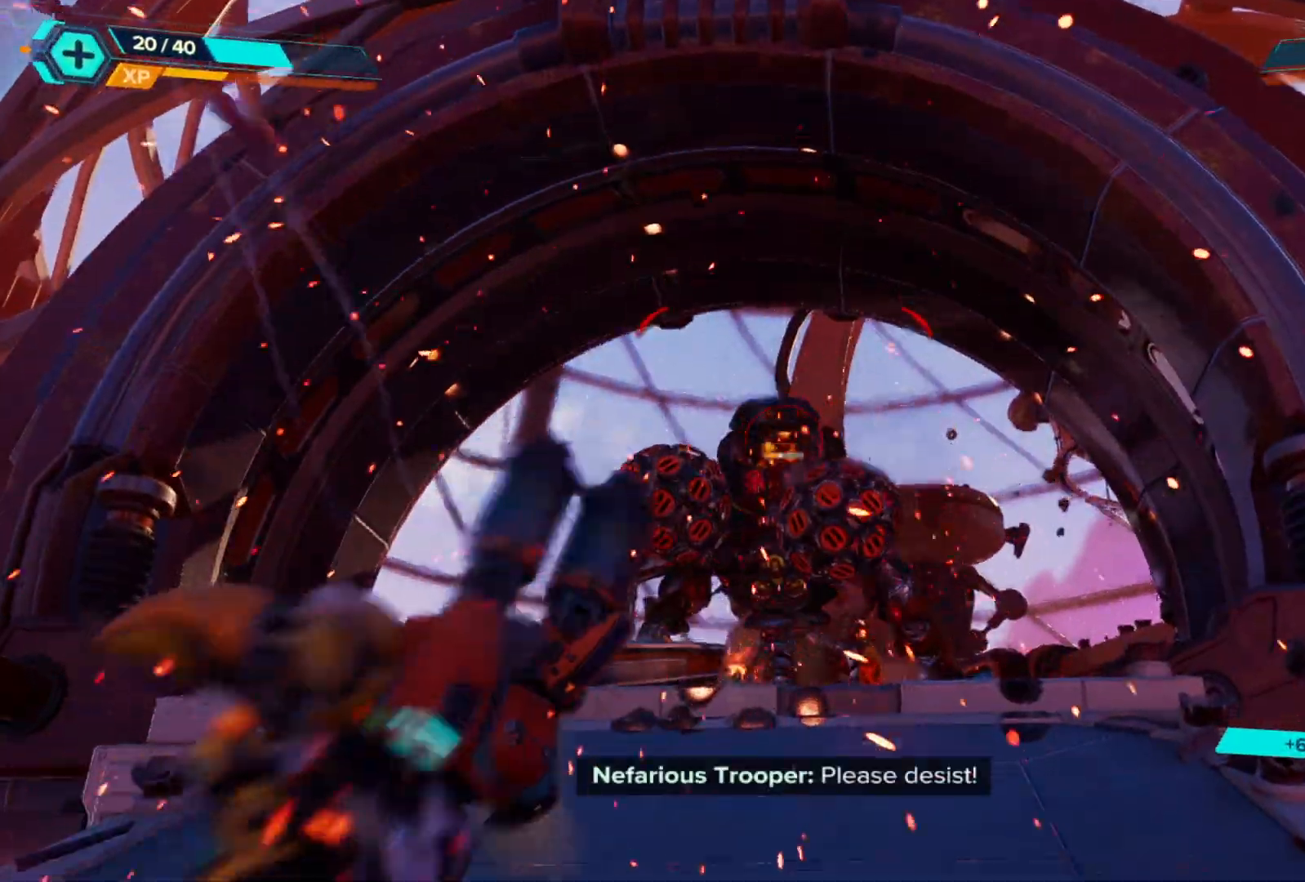
{"buttons": ["L2", "R2"], "left_stick": "center", "right_stick": "center", "events": [[83, "right_stick", "center"], [183, "R2", "down"], [267, "left_stick", "center"]]}
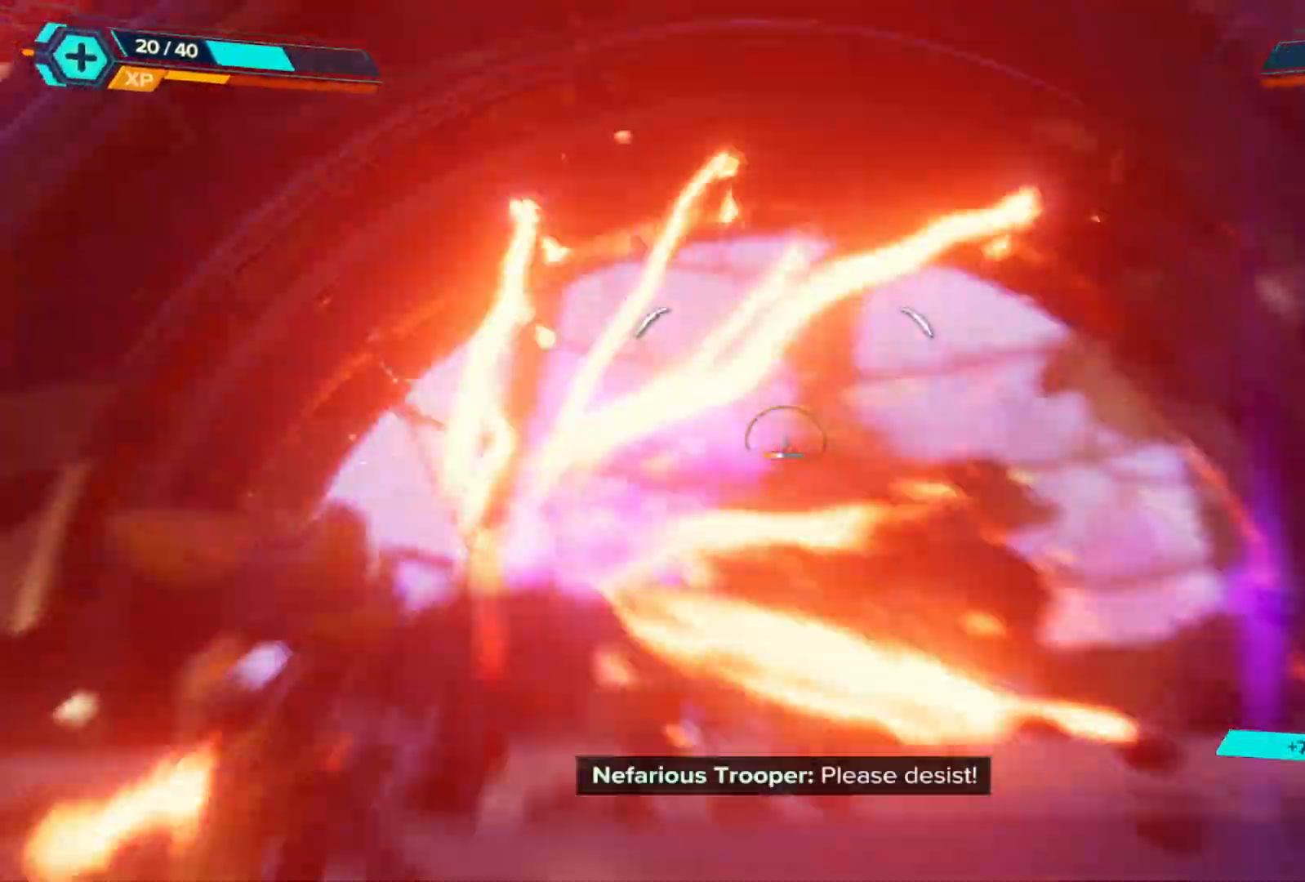
{"buttons": ["L2"], "left_stick": "up-right", "right_stick": "down", "events": [[233, "R2", "up"], [300, "right_stick", "down-right"], [467, "left_stick", "up-right"], [500, "right_stick", "down"]]}
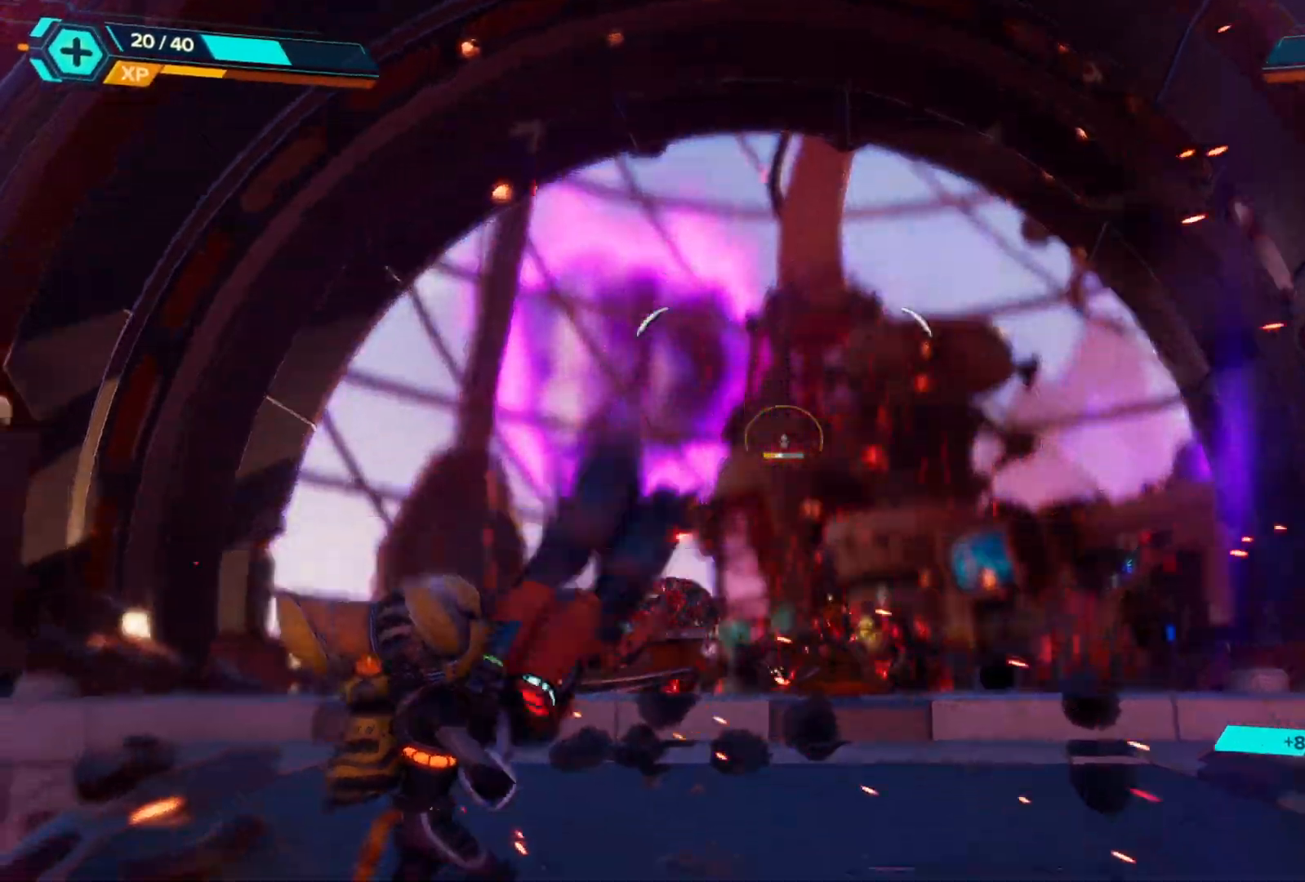
{"buttons": ["L2"], "left_stick": "center", "right_stick": "center", "events": [[200, "right_stick", "down-right"], [383, "left_stick", "center"], [500, "right_stick", "center"]]}
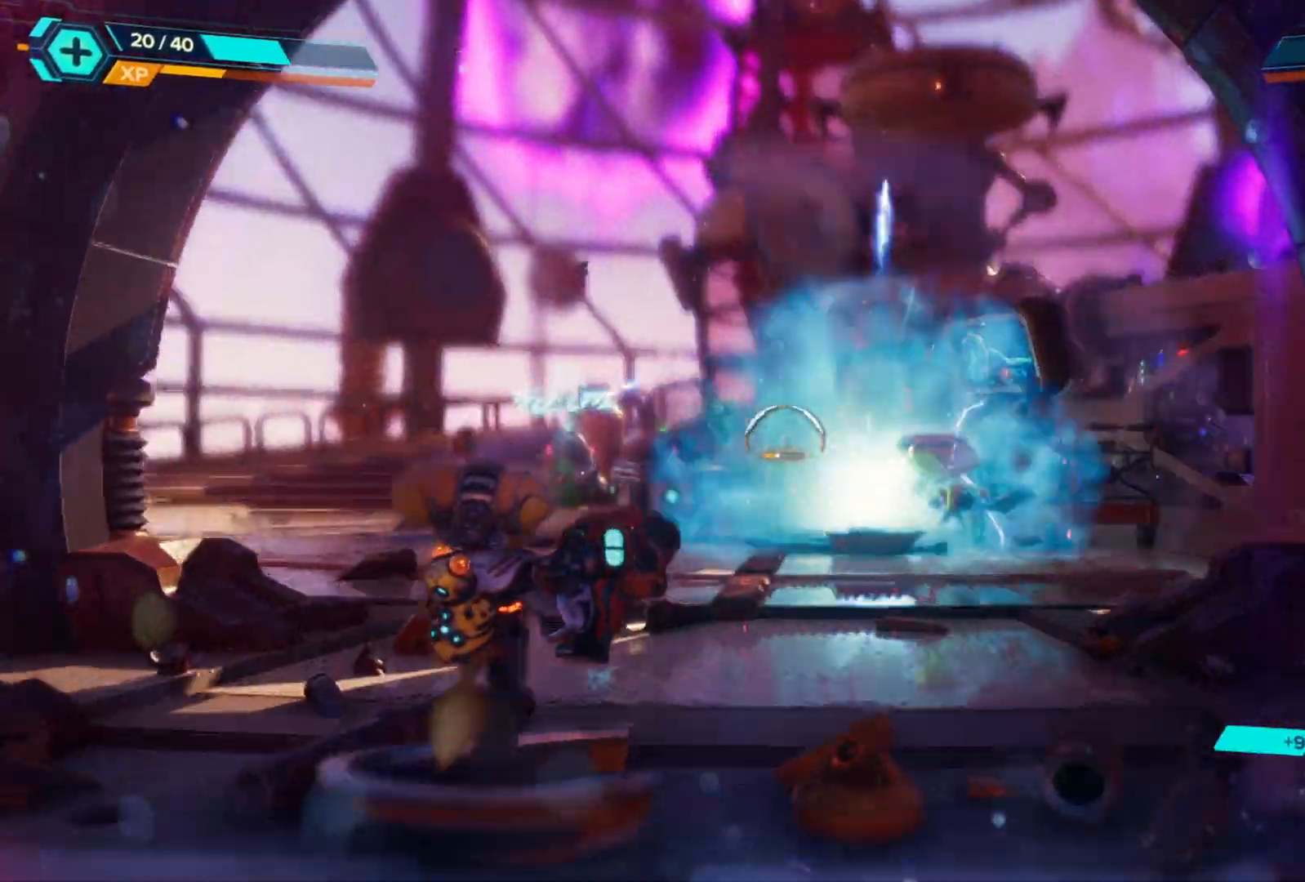
{"buttons": ["L2"], "left_stick": "center", "right_stick": "center", "events": []}
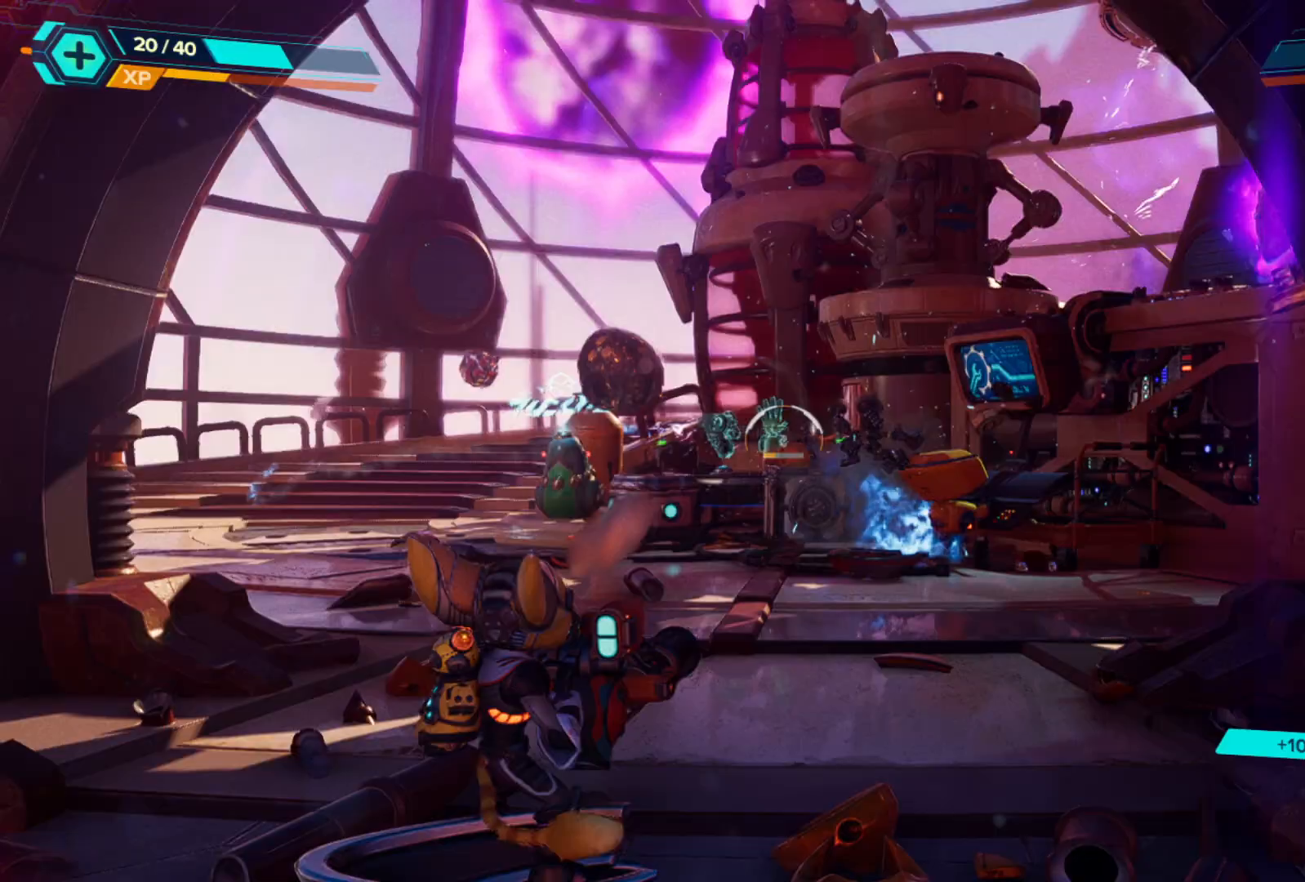
{"buttons": ["L2"], "left_stick": "up-right", "right_stick": "center", "events": [[283, "right_stick", "left"], [400, "left_stick", "up"], [467, "left_stick", "up-right"], [467, "right_stick", "center"]]}
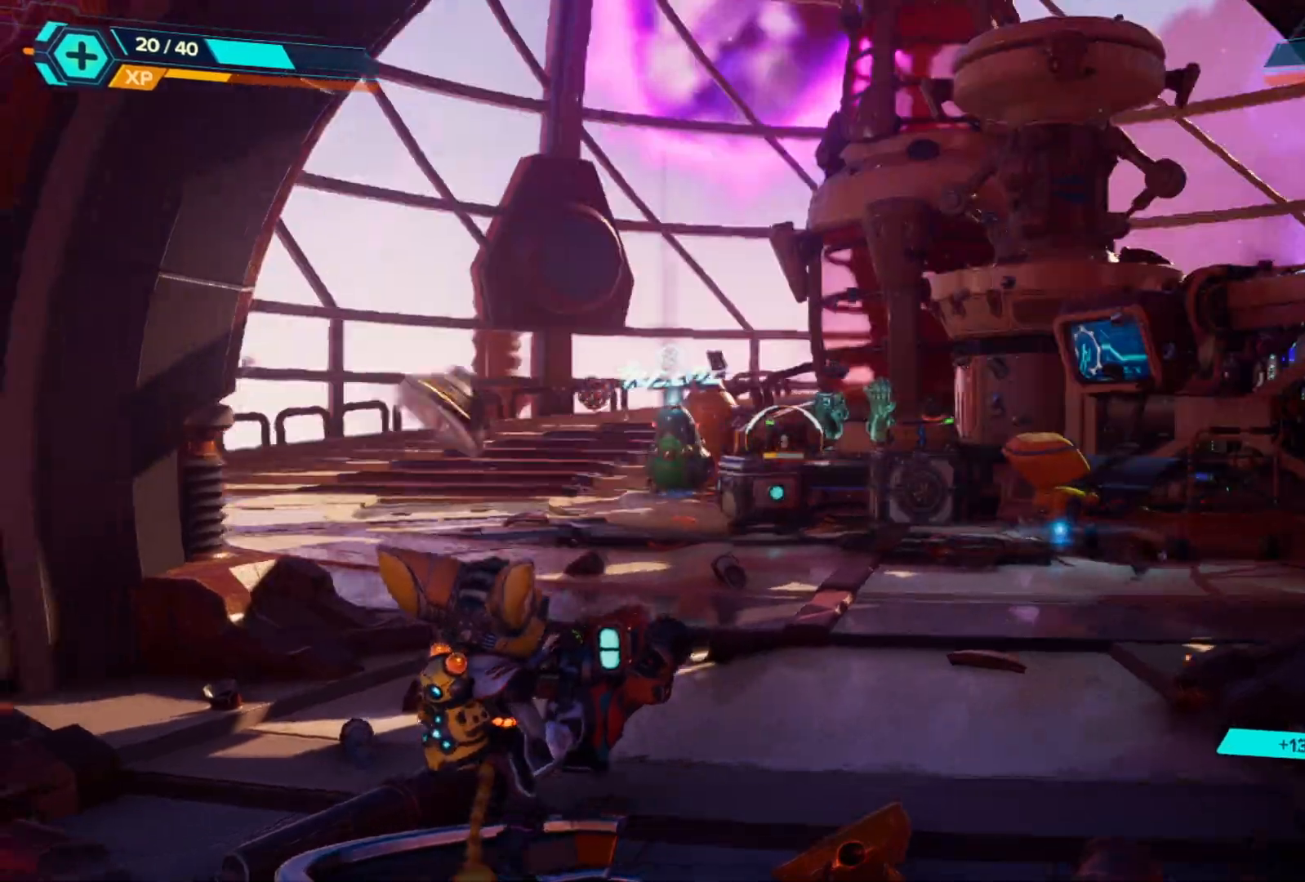
{"buttons": ["L2"], "left_stick": "up-right", "right_stick": "left", "events": [[433, "right_stick", "left"]]}
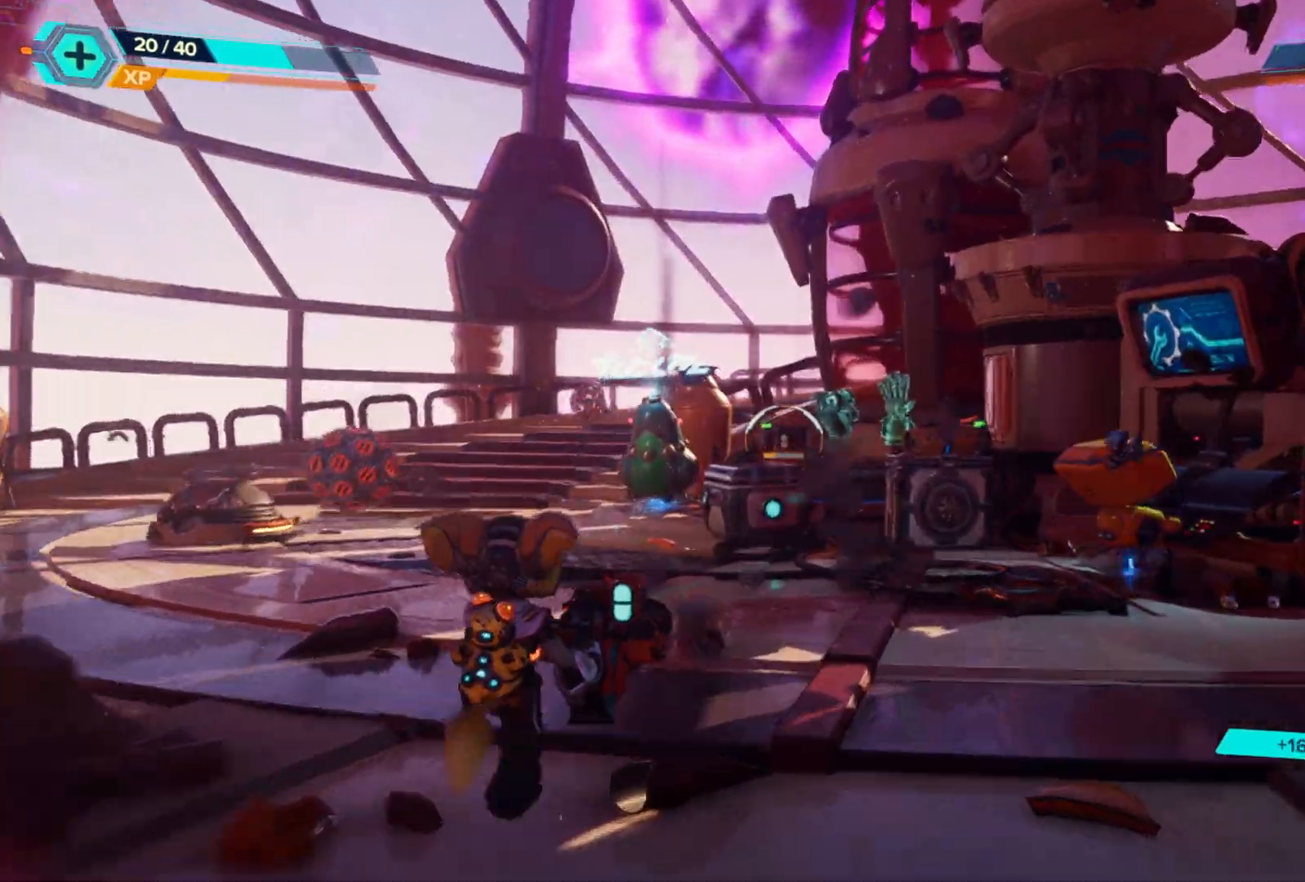
{"buttons": [], "left_stick": "center", "right_stick": "center", "events": [[183, "L2", "up"], [317, "right_stick", "center"], [433, "left_stick", "center"]]}
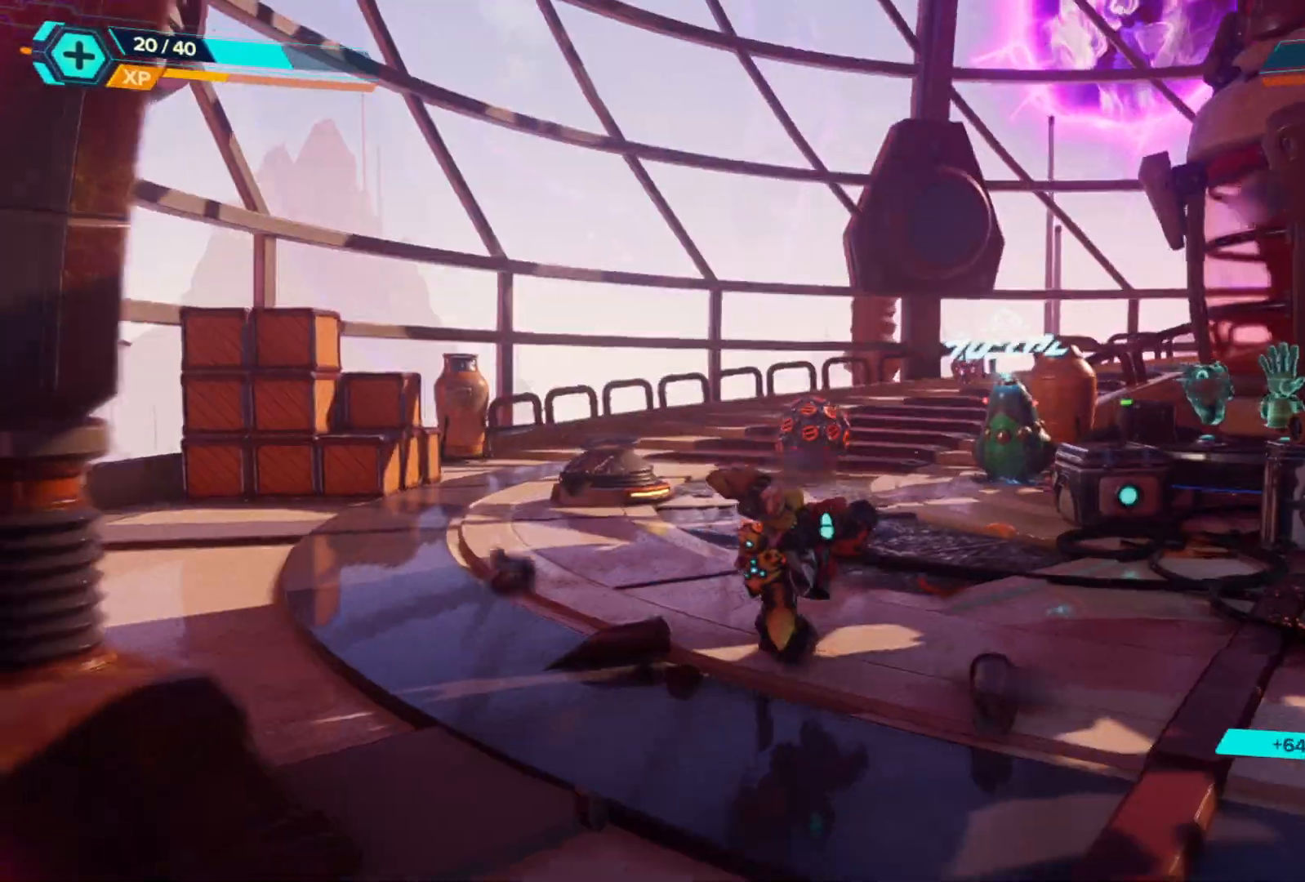
{"buttons": [], "left_stick": "up", "right_stick": "left", "events": [[150, "right_stick", "left"], [250, "left_stick", "up"]]}
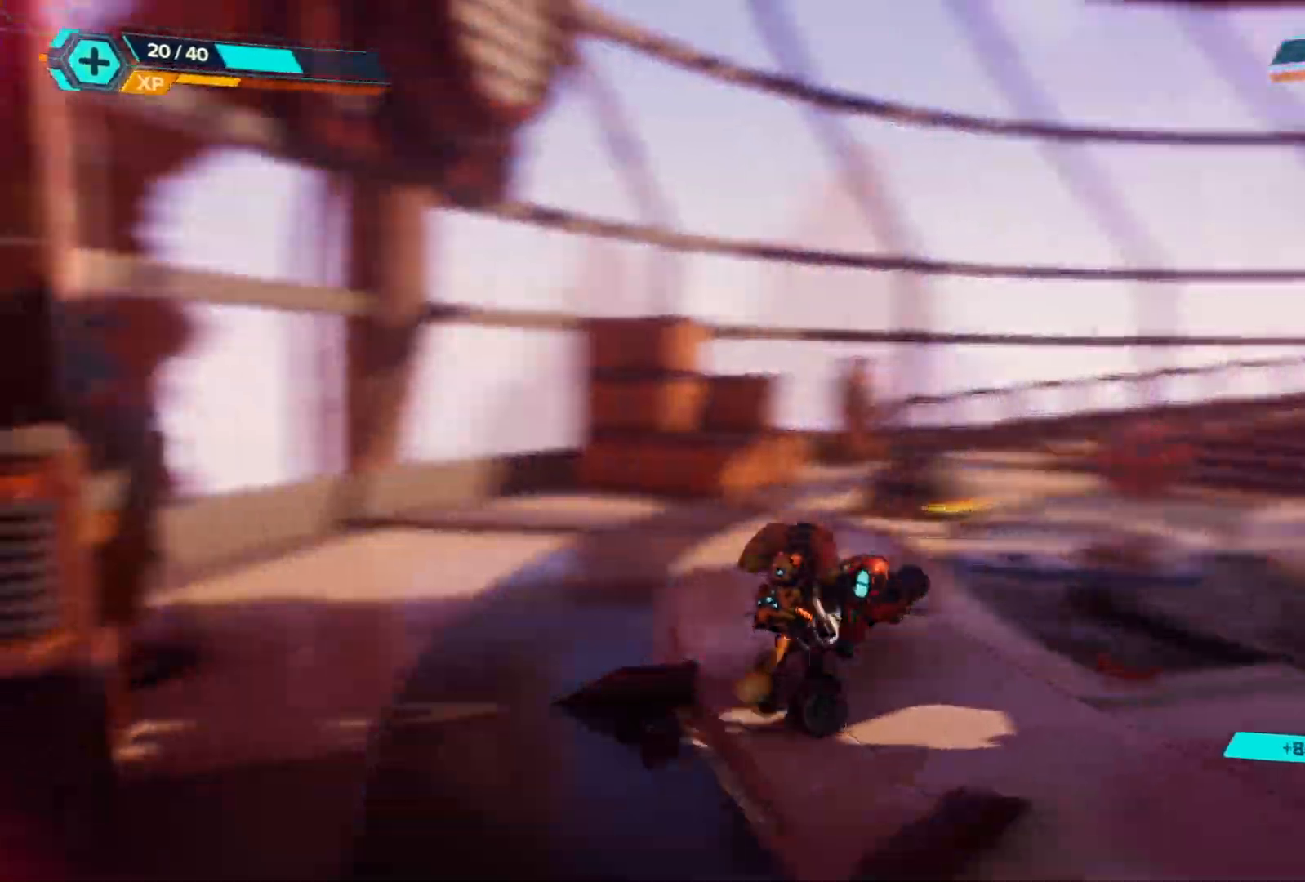
{"buttons": [], "left_stick": "up-right", "right_stick": "right", "events": [[33, "right_stick", "center"], [383, "right_stick", "right"], [433, "left_stick", "up-right"]]}